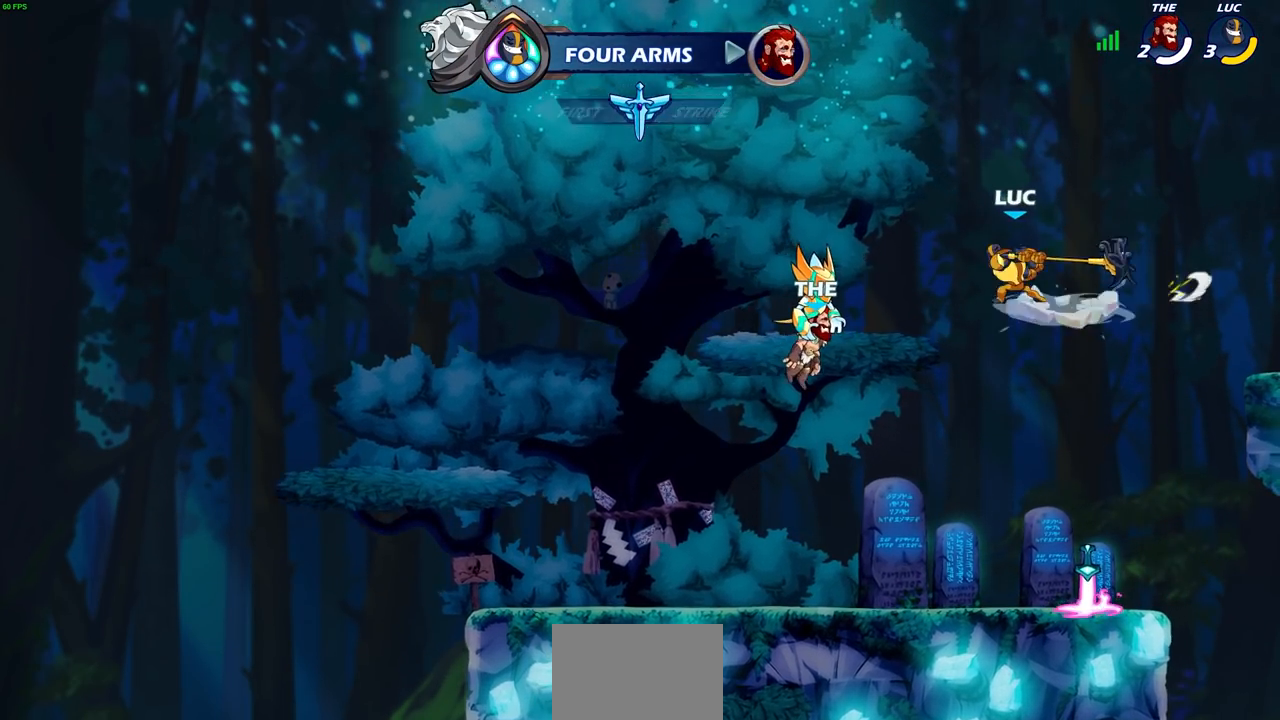
Gameplay with a controller (PlayStation layout); each line is a JSON object with the inputs held at the frame after it. "events" lists button and stick changes between this image and that frame as [ms after this image, input, new state], when the widget could be followed in between.
{"buttons": [], "left_stick": "center", "right_stick": "center", "events": []}
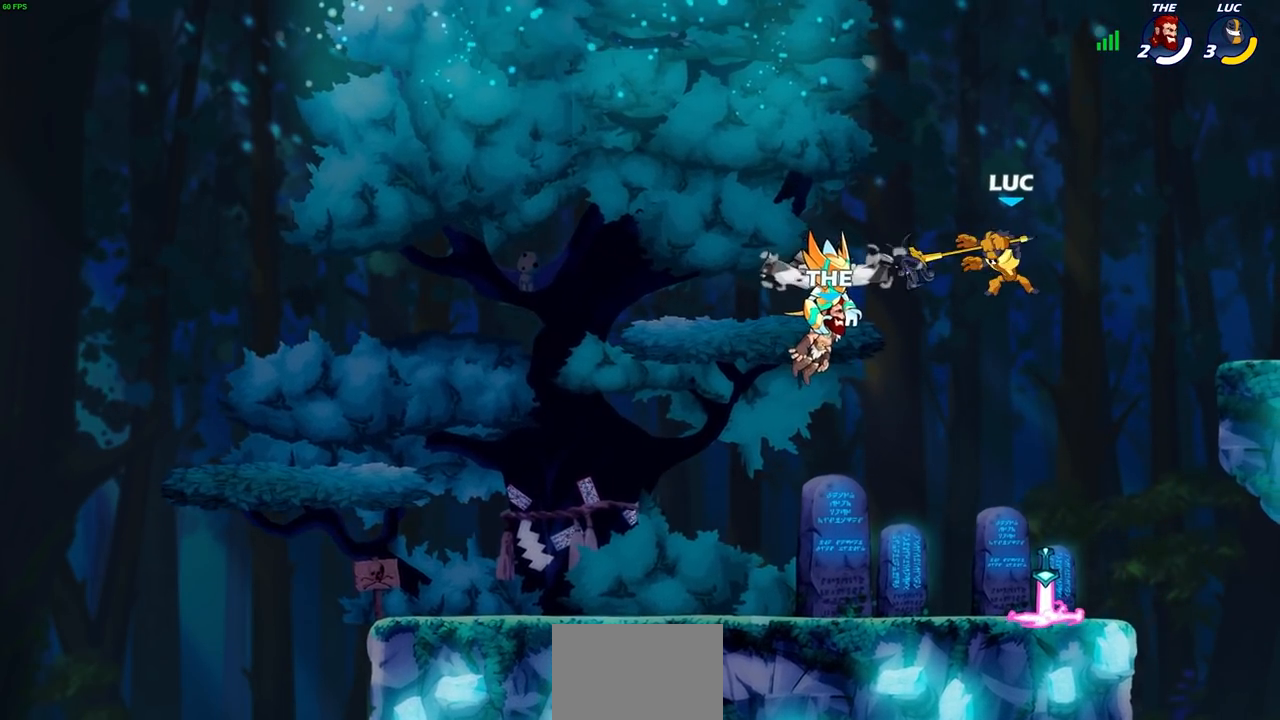
{"buttons": [], "left_stick": "center", "right_stick": "center", "events": [[50, "left_stick", "right"], [133, "left_stick", "up"], [167, "R1", "down"], [233, "R1", "up"], [333, "left_stick", "center"]]}
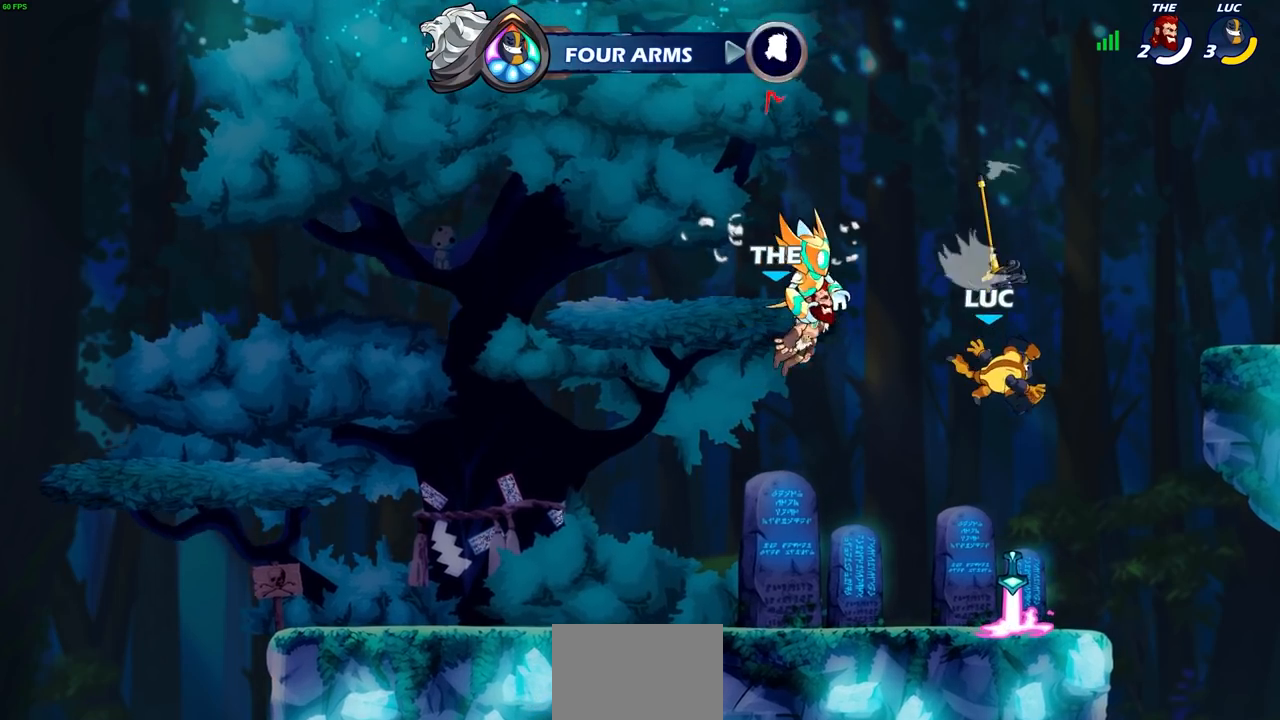
{"buttons": [], "left_stick": "up-left", "right_stick": "center", "events": [[233, "R1", "down"], [300, "CROSS", "down"], [350, "CROSS", "up"], [367, "R1", "up"], [500, "left_stick", "up-left"]]}
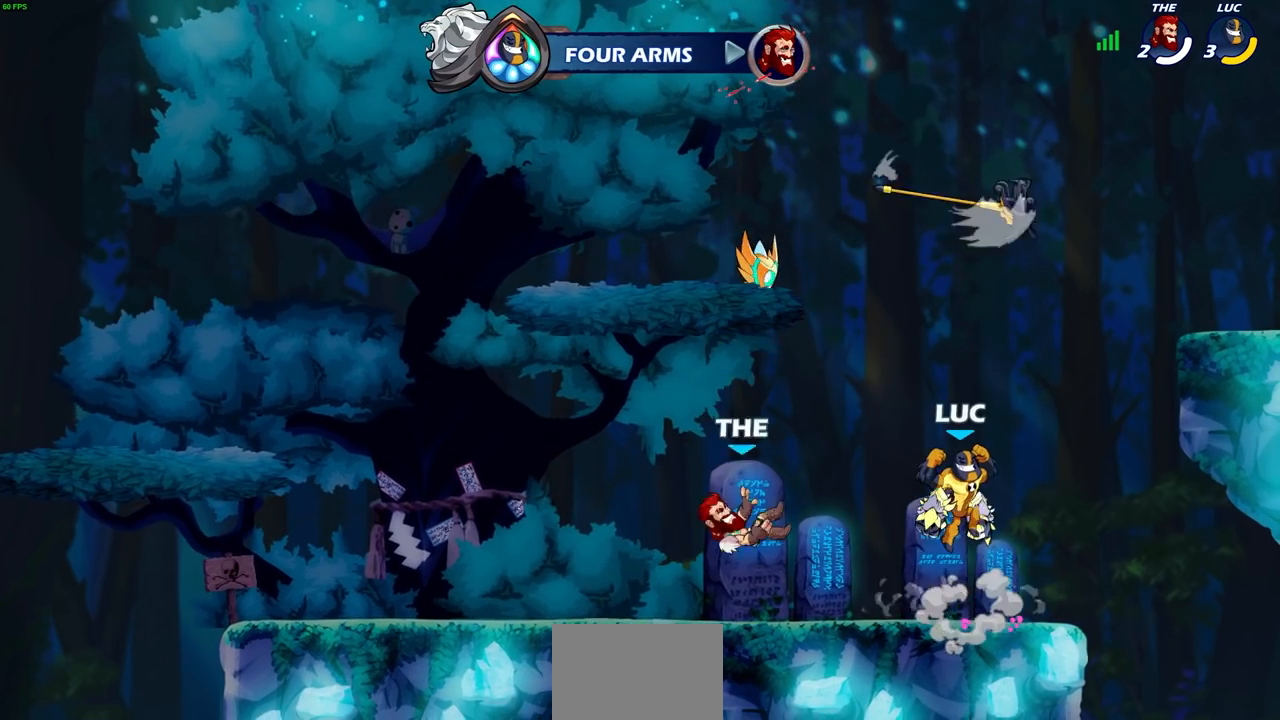
{"buttons": [], "left_stick": "right", "right_stick": "center", "events": [[33, "left_stick", "up"], [67, "R1", "down"], [150, "R1", "up"], [183, "left_stick", "center"], [500, "left_stick", "right"]]}
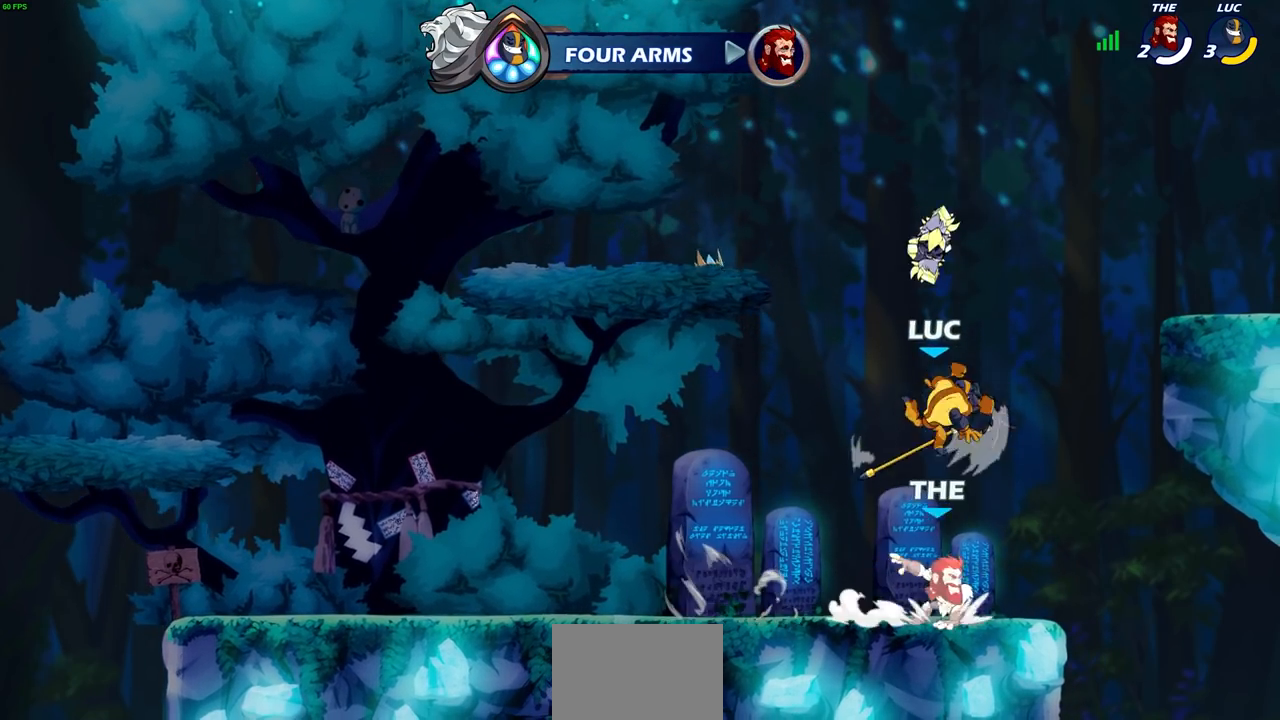
{"buttons": ["CROSS"], "left_stick": "center", "right_stick": "center", "events": [[50, "R1", "down"], [67, "CROSS", "down"], [167, "left_stick", "up-left"], [200, "R1", "up"], [217, "CROSS", "up"], [367, "left_stick", "up-right"], [450, "CROSS", "down"], [450, "left_stick", "center"]]}
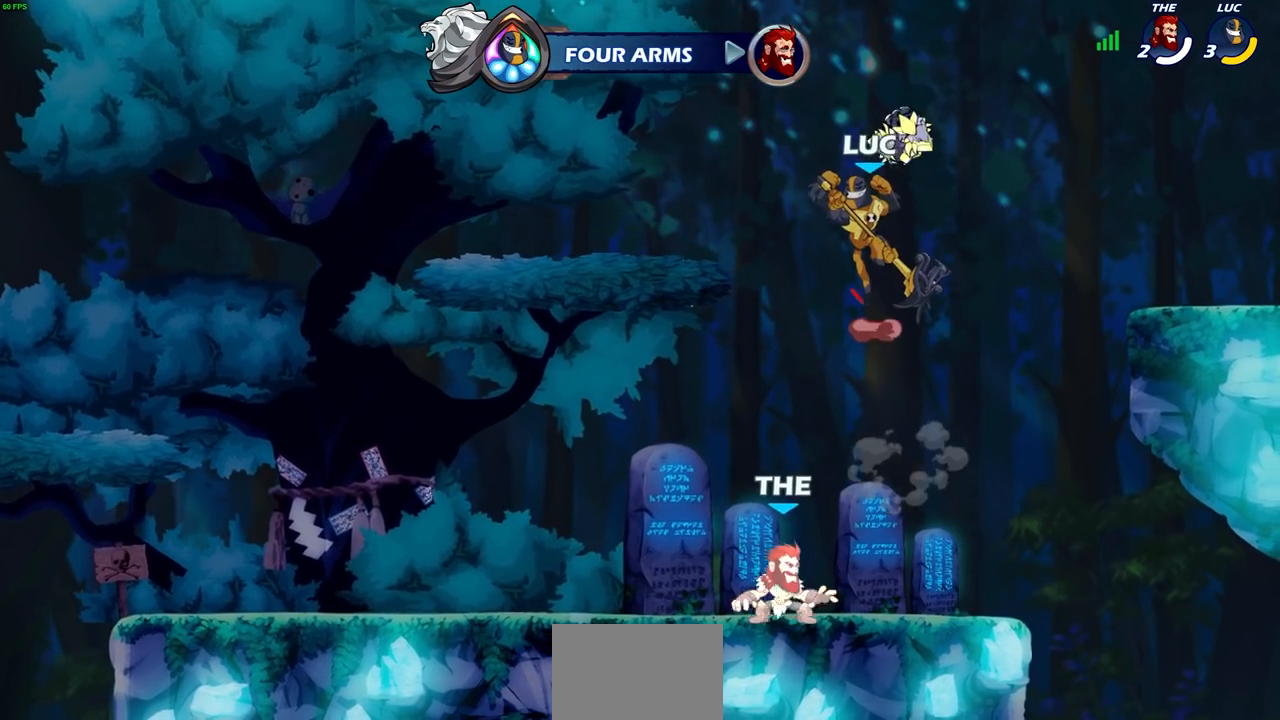
{"buttons": [], "left_stick": "center", "right_stick": "center", "events": [[50, "CROSS", "up"], [117, "R1", "down"], [150, "left_stick", "down"], [333, "R1", "up"], [400, "left_stick", "center"]]}
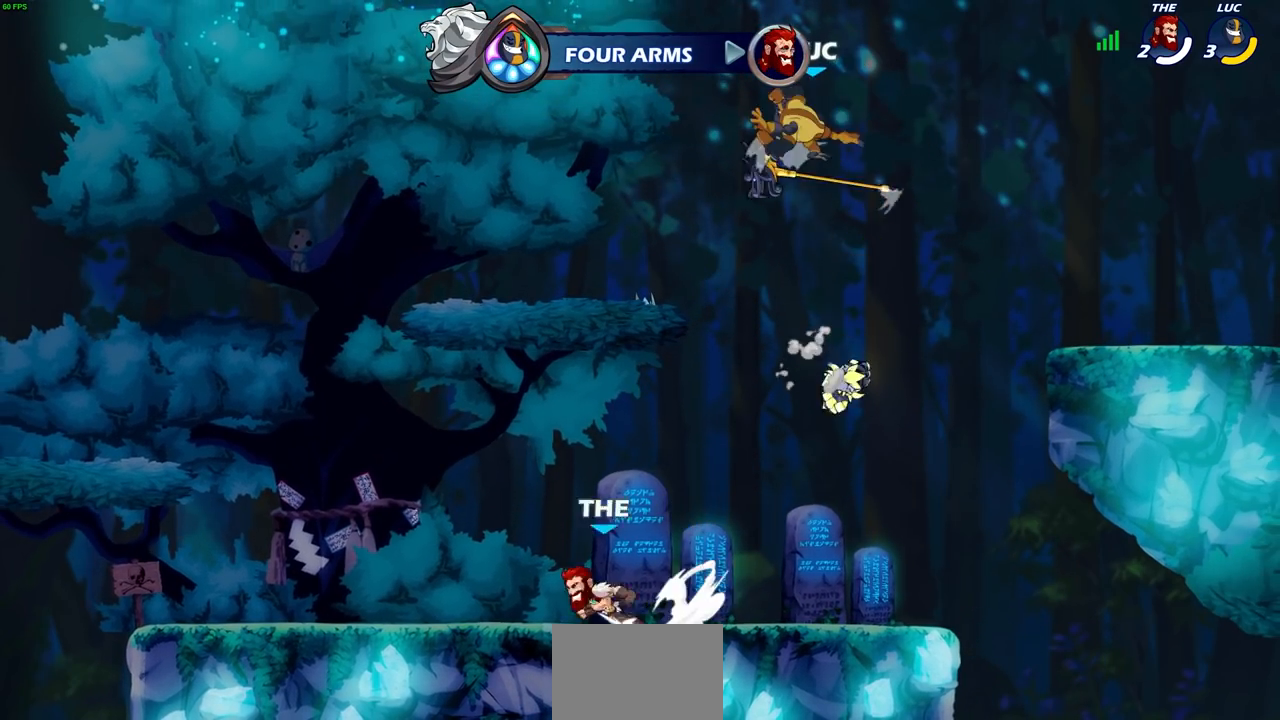
{"buttons": [], "left_stick": "down-right", "right_stick": "center", "events": [[133, "left_stick", "down-left"], [367, "left_stick", "down-right"]]}
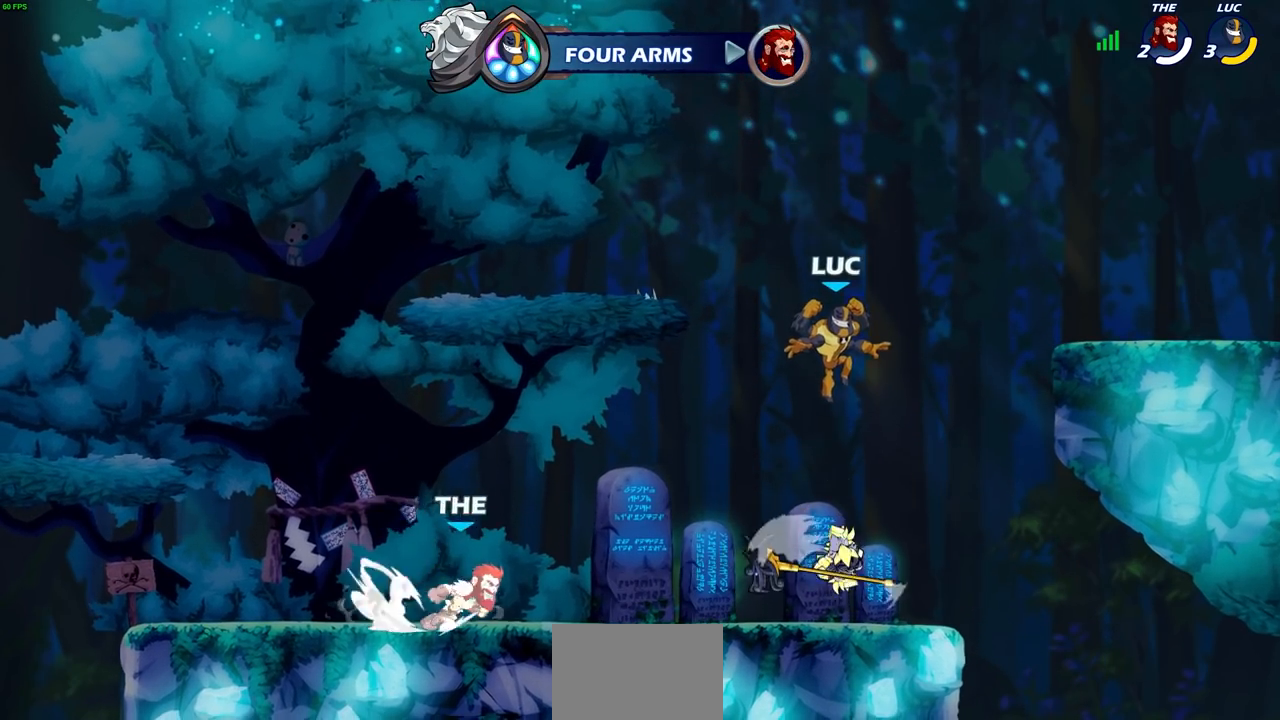
{"buttons": [], "left_stick": "center", "right_stick": "center", "events": [[150, "left_stick", "down-left"], [200, "R1", "down"], [200, "left_stick", "left"], [317, "R1", "up"], [450, "left_stick", "center"]]}
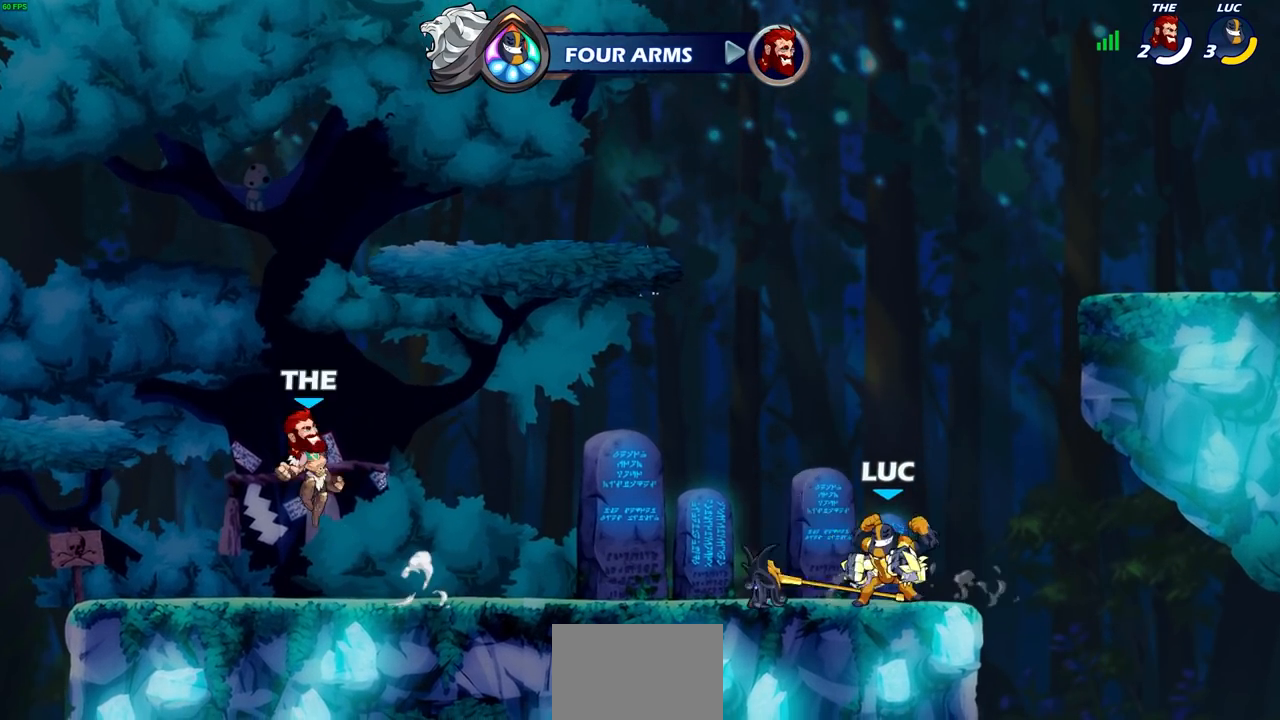
{"buttons": ["R2"], "left_stick": "left", "right_stick": "center", "events": [[83, "left_stick", "left"], [500, "R2", "down"]]}
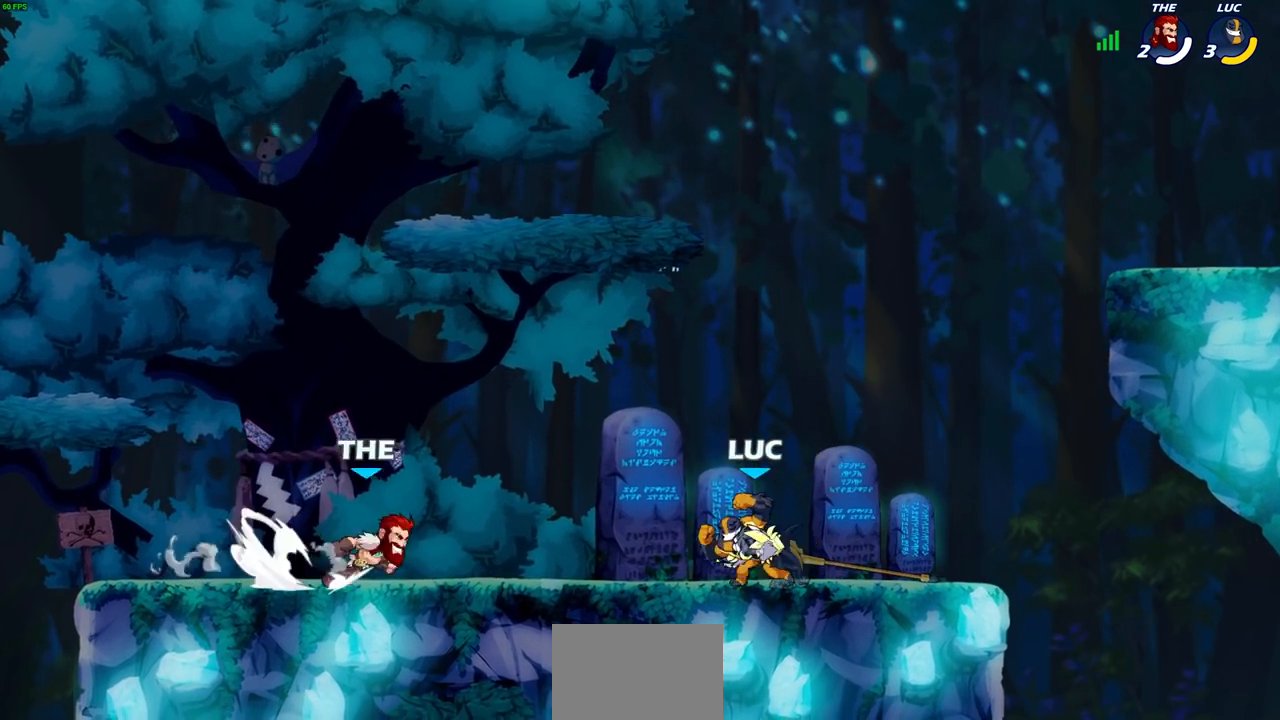
{"buttons": [], "left_stick": "center", "right_stick": "center", "events": [[33, "CIRCLE", "down"], [33, "R1", "down"], [67, "left_stick", "center"], [117, "CIRCLE", "up"], [117, "R1", "up"], [133, "R2", "up"]]}
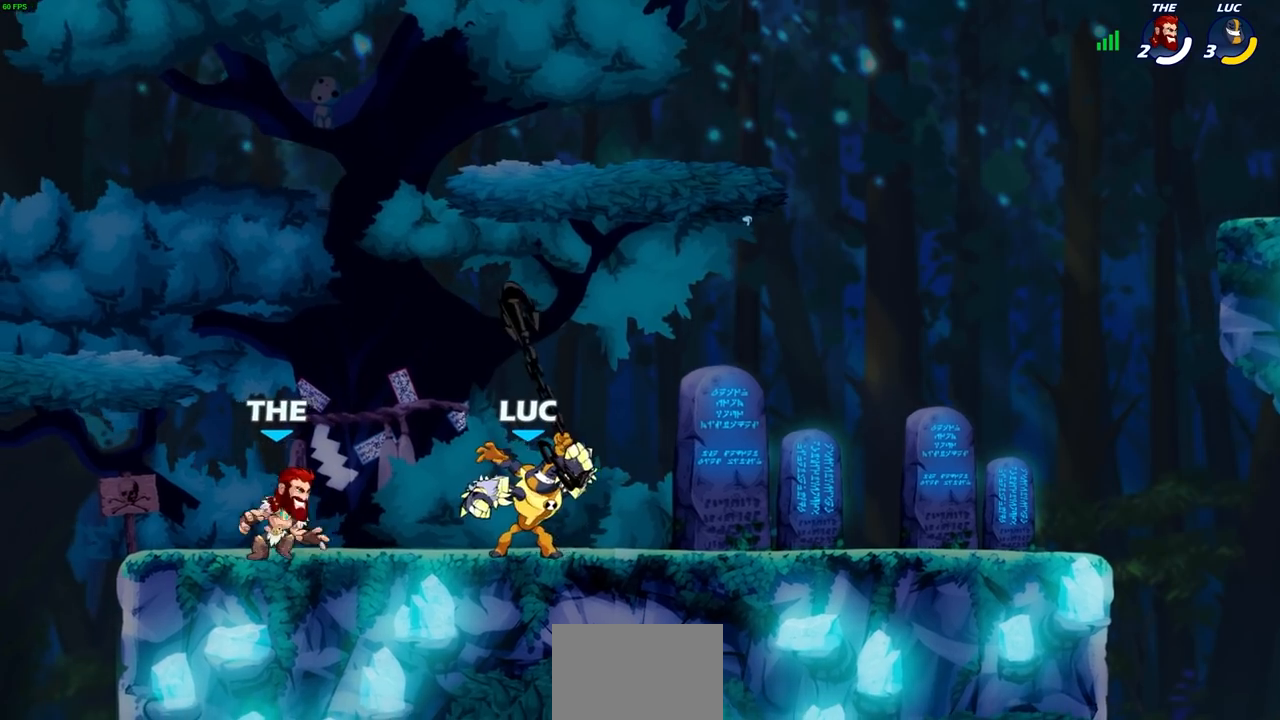
{"buttons": ["R2"], "left_stick": "up-left", "right_stick": "center", "events": [[50, "left_stick", "right"], [133, "left_stick", "up-right"], [217, "CROSS", "down"], [300, "R2", "down"], [367, "CROSS", "up"], [433, "left_stick", "up-left"]]}
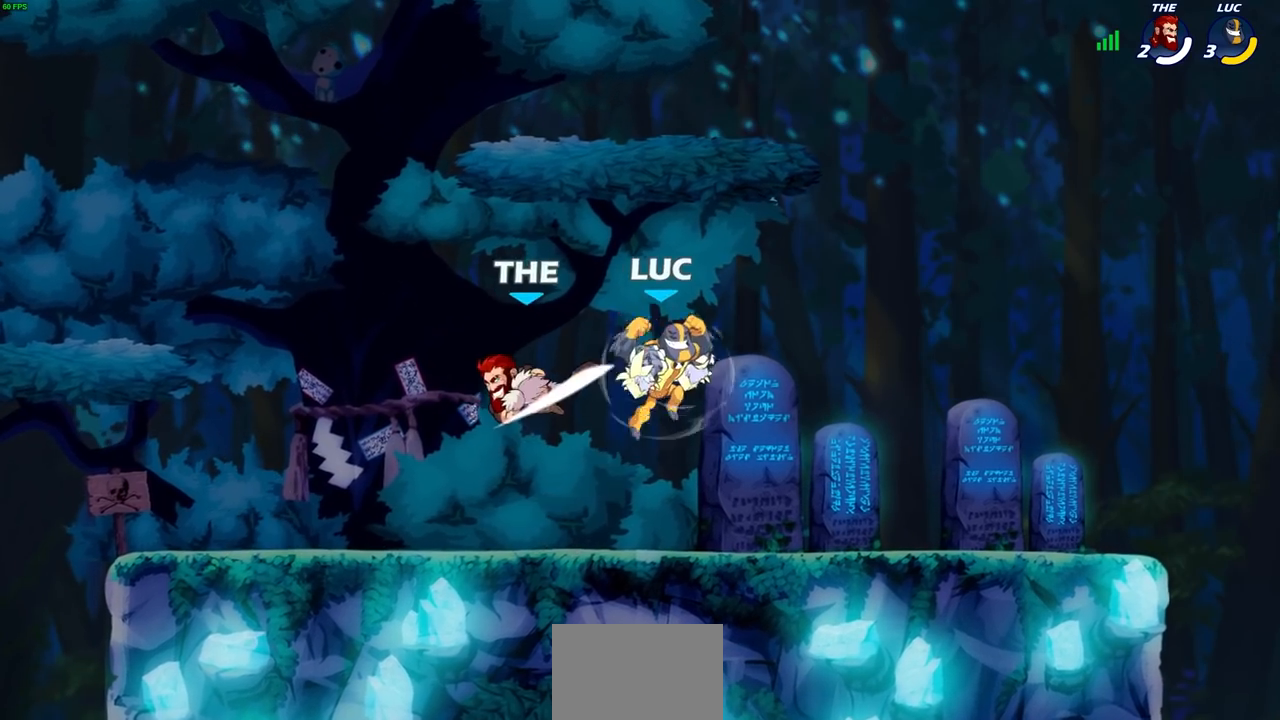
{"buttons": [], "left_stick": "center", "right_stick": "center", "events": [[33, "R2", "up"], [83, "left_stick", "down-left"], [167, "SQUARE", "down"], [250, "SQUARE", "up"], [400, "left_stick", "center"]]}
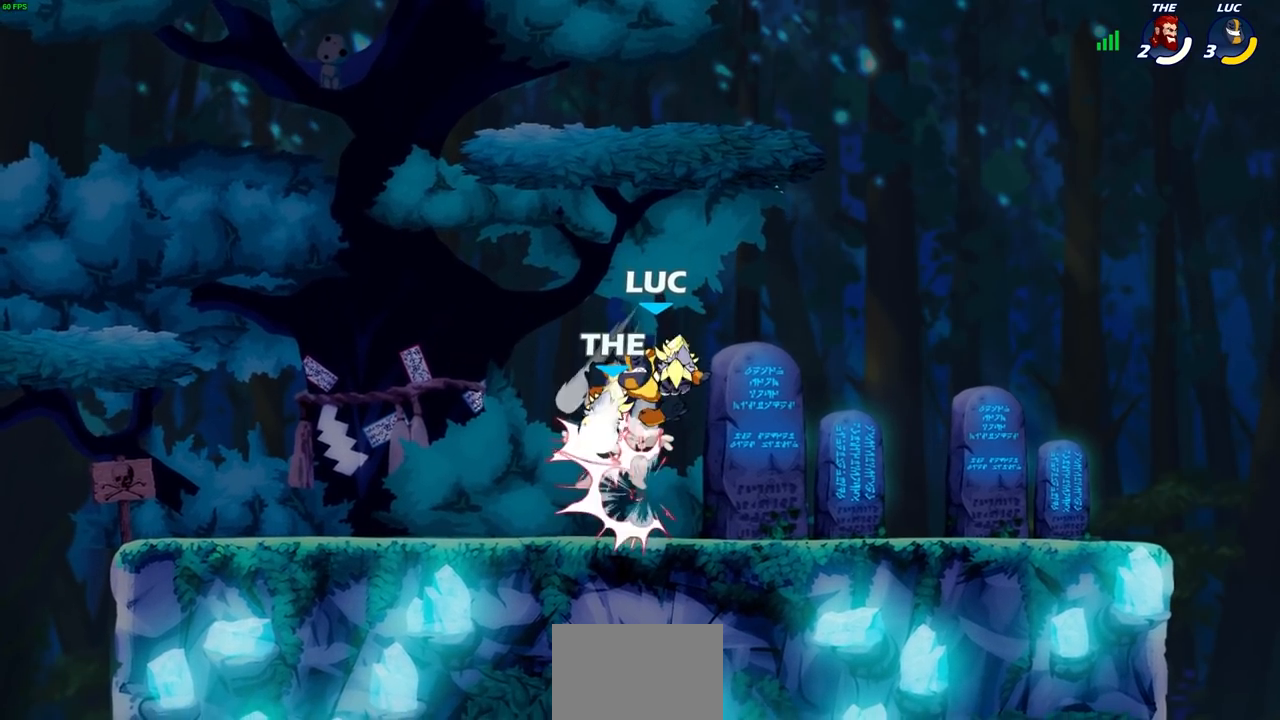
{"buttons": [], "left_stick": "center", "right_stick": "center", "events": []}
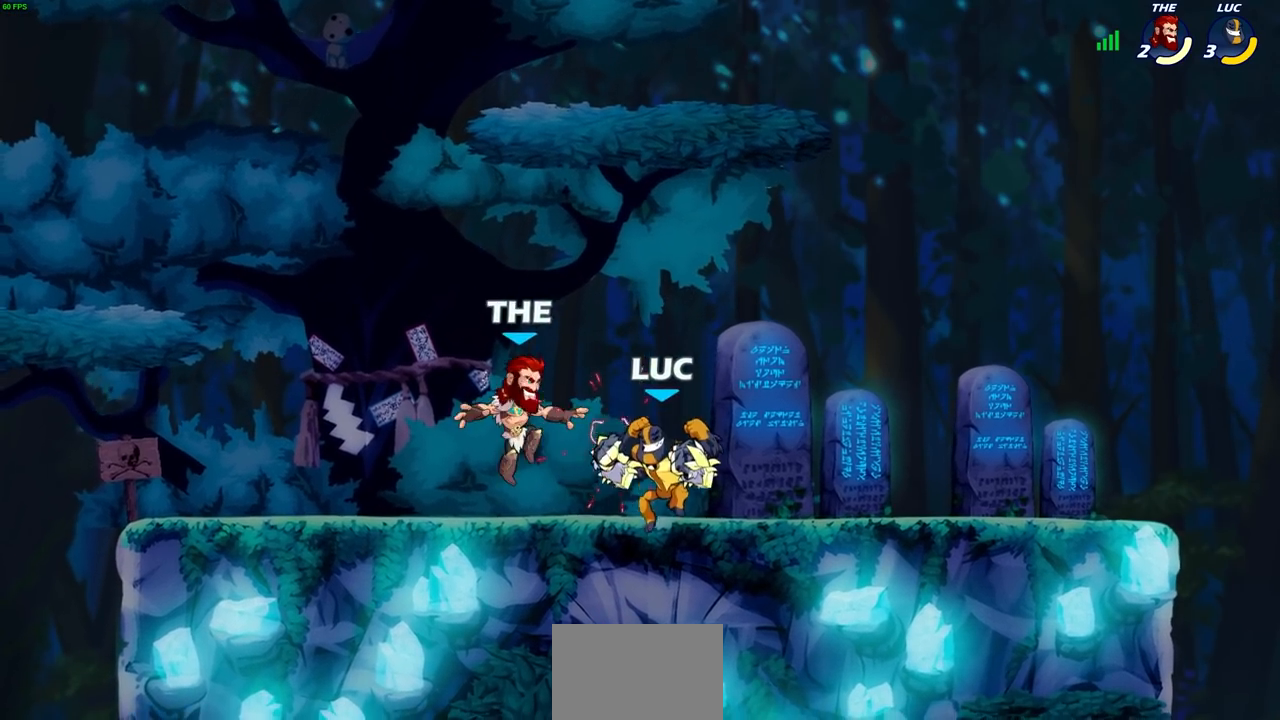
{"buttons": [], "left_stick": "center", "right_stick": "center", "events": [[400, "SQUARE", "down"], [483, "SQUARE", "up"]]}
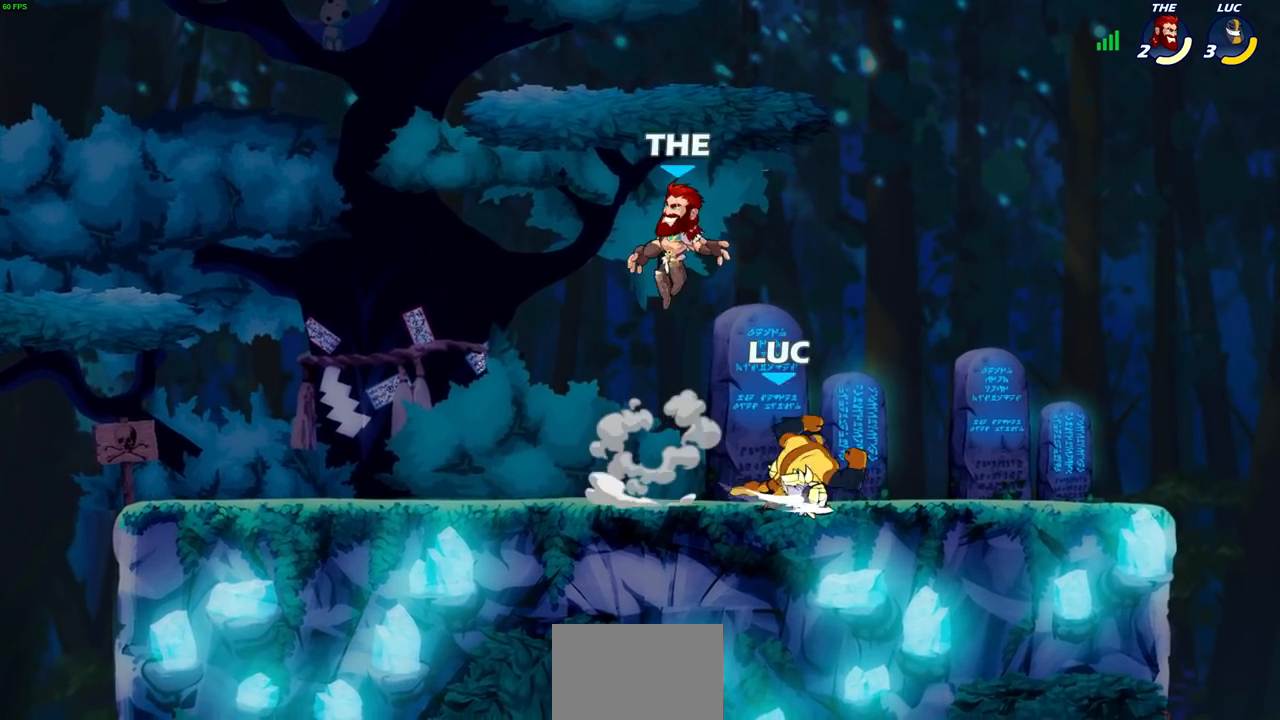
{"buttons": [], "left_stick": "left", "right_stick": "center", "events": [[83, "SQUARE", "down"], [167, "SQUARE", "up"], [433, "left_stick", "left"]]}
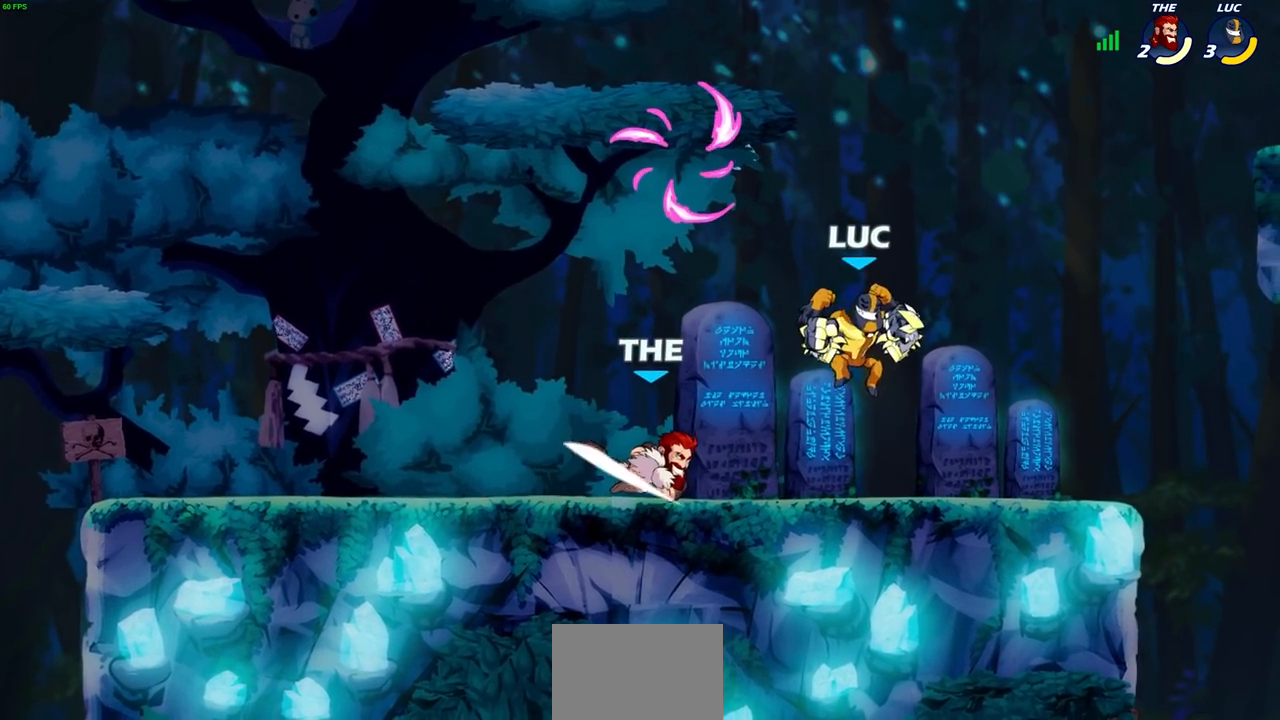
{"buttons": [], "left_stick": "center", "right_stick": "center", "events": [[133, "SQUARE", "down"], [217, "SQUARE", "up"], [267, "left_stick", "center"]]}
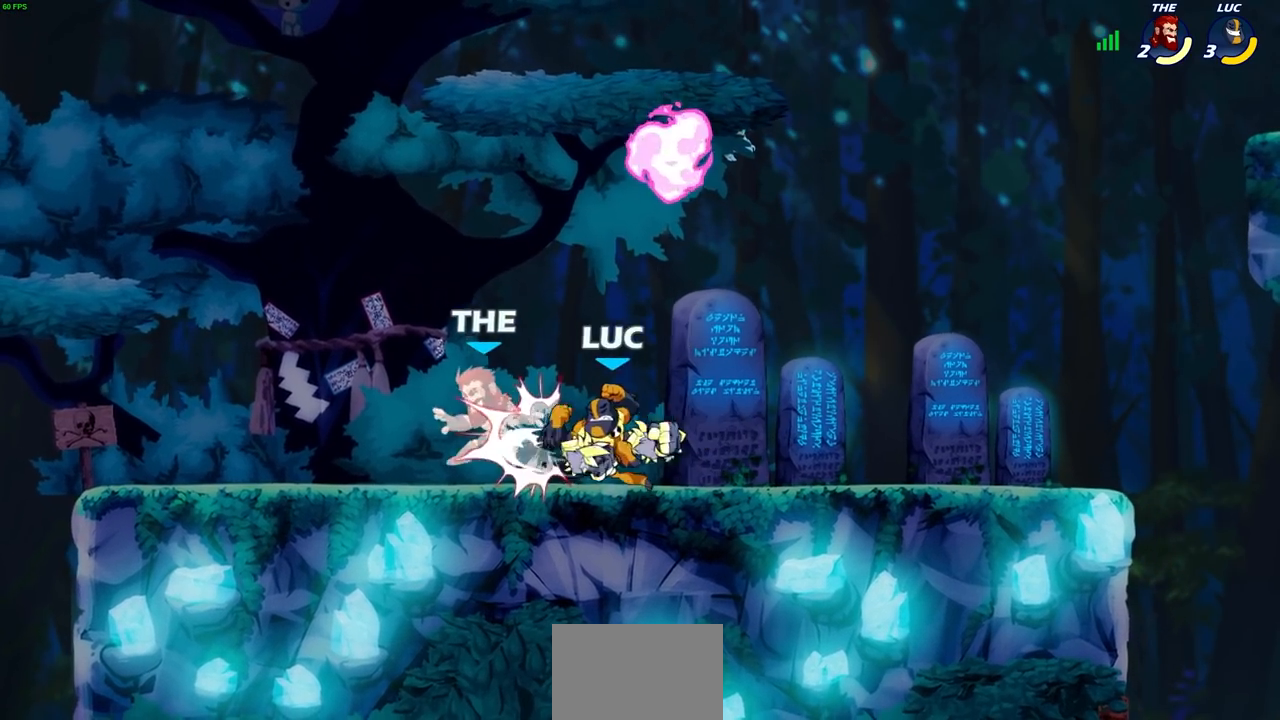
{"buttons": [], "left_stick": "center", "right_stick": "center", "events": []}
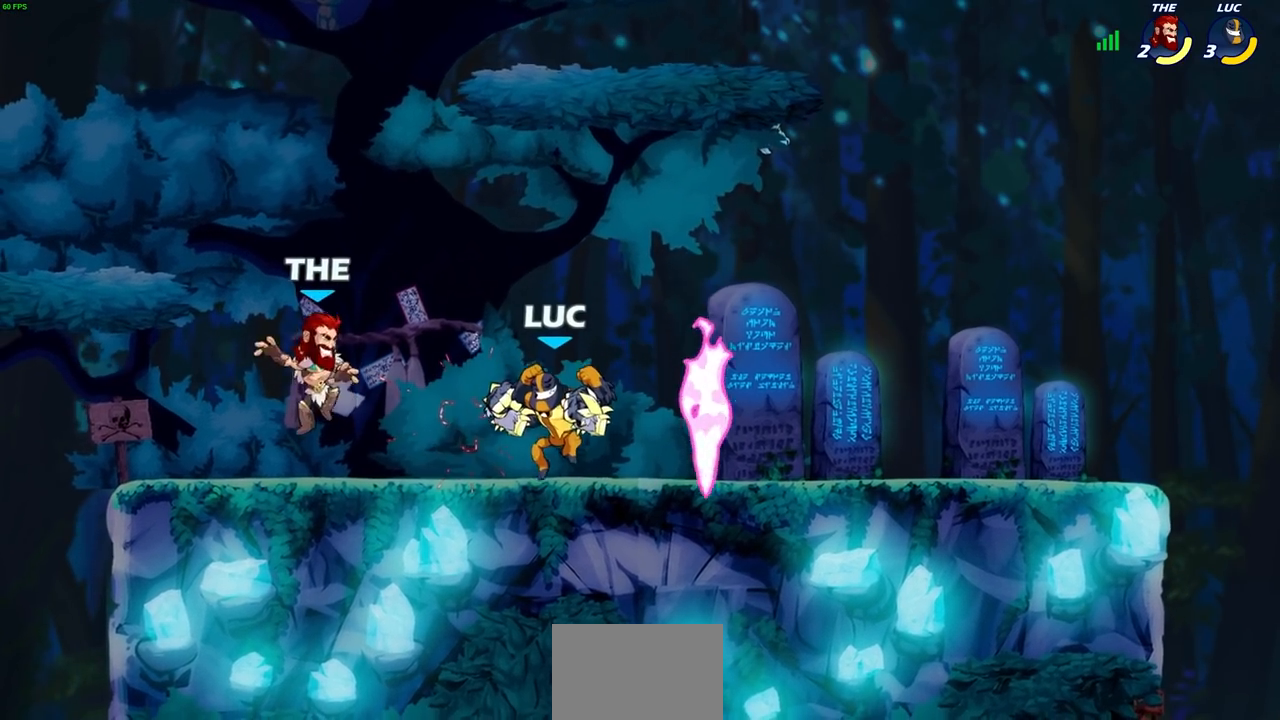
{"buttons": ["CIRCLE"], "left_stick": "center", "right_stick": "center", "events": [[133, "CIRCLE", "down"]]}
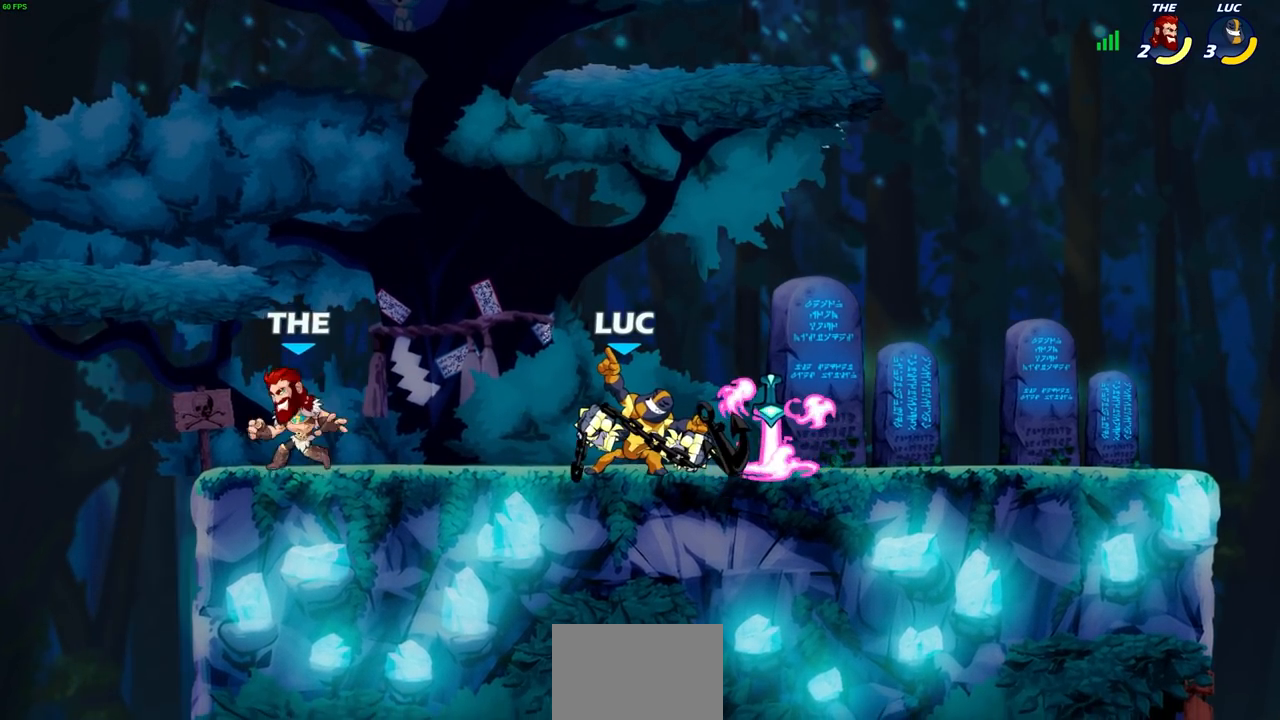
{"buttons": [], "left_stick": "center", "right_stick": "center", "events": [[350, "CIRCLE", "up"]]}
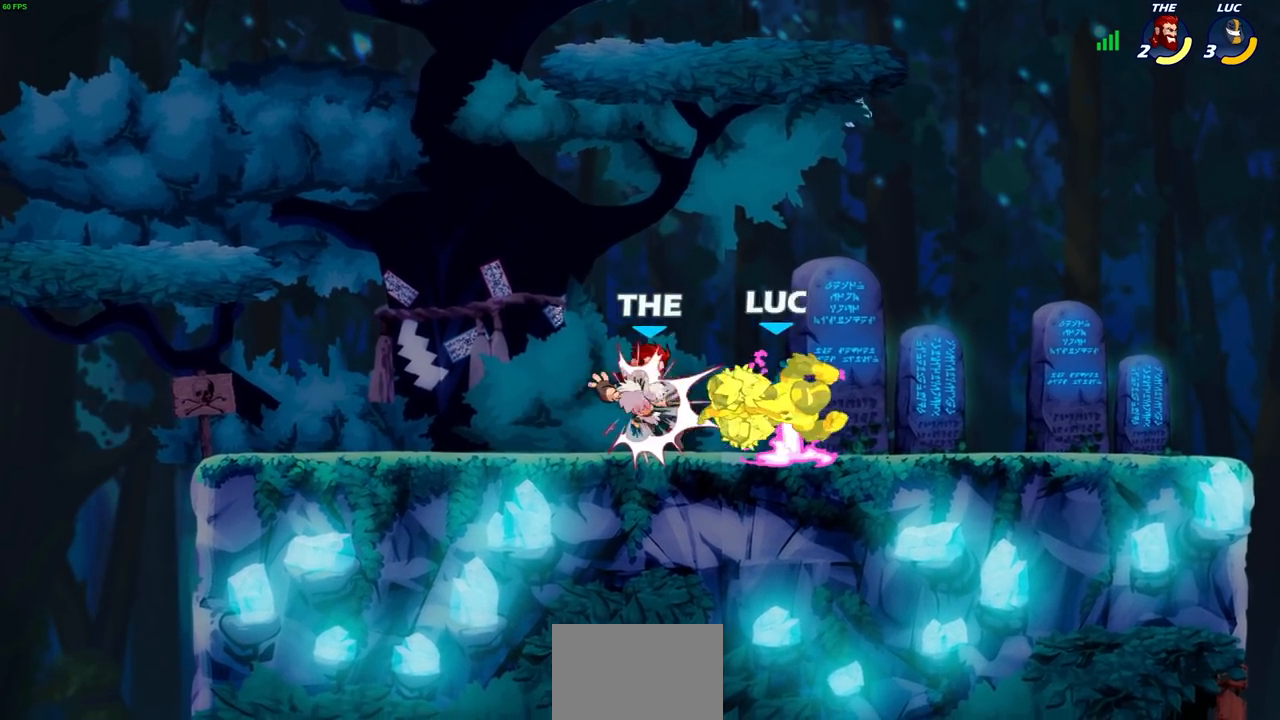
{"buttons": [], "left_stick": "up-left", "right_stick": "center", "events": [[233, "left_stick", "up-right"], [283, "CROSS", "down"], [350, "R1", "down"], [350, "R2", "down"], [400, "CROSS", "up"], [400, "left_stick", "up-left"], [467, "R1", "up"], [500, "R2", "up"]]}
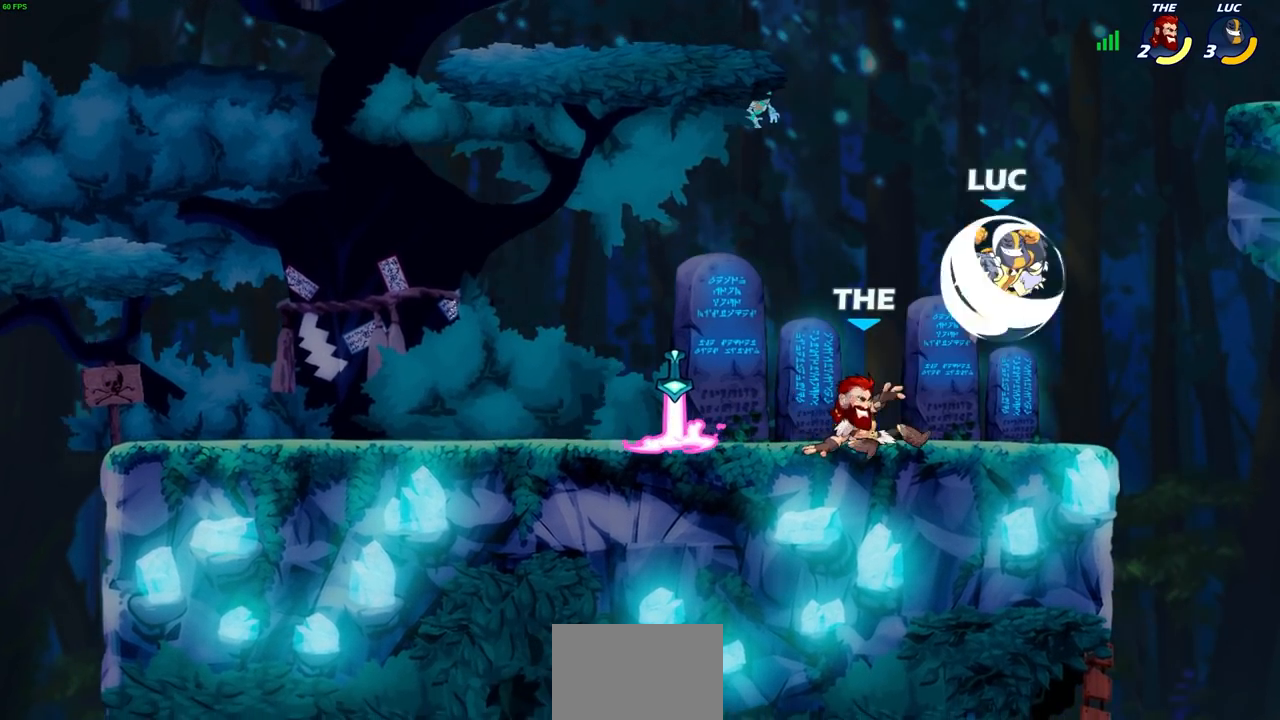
{"buttons": [], "left_stick": "left", "right_stick": "center", "events": [[50, "left_stick", "left"], [267, "SQUARE", "down"], [367, "SQUARE", "up"]]}
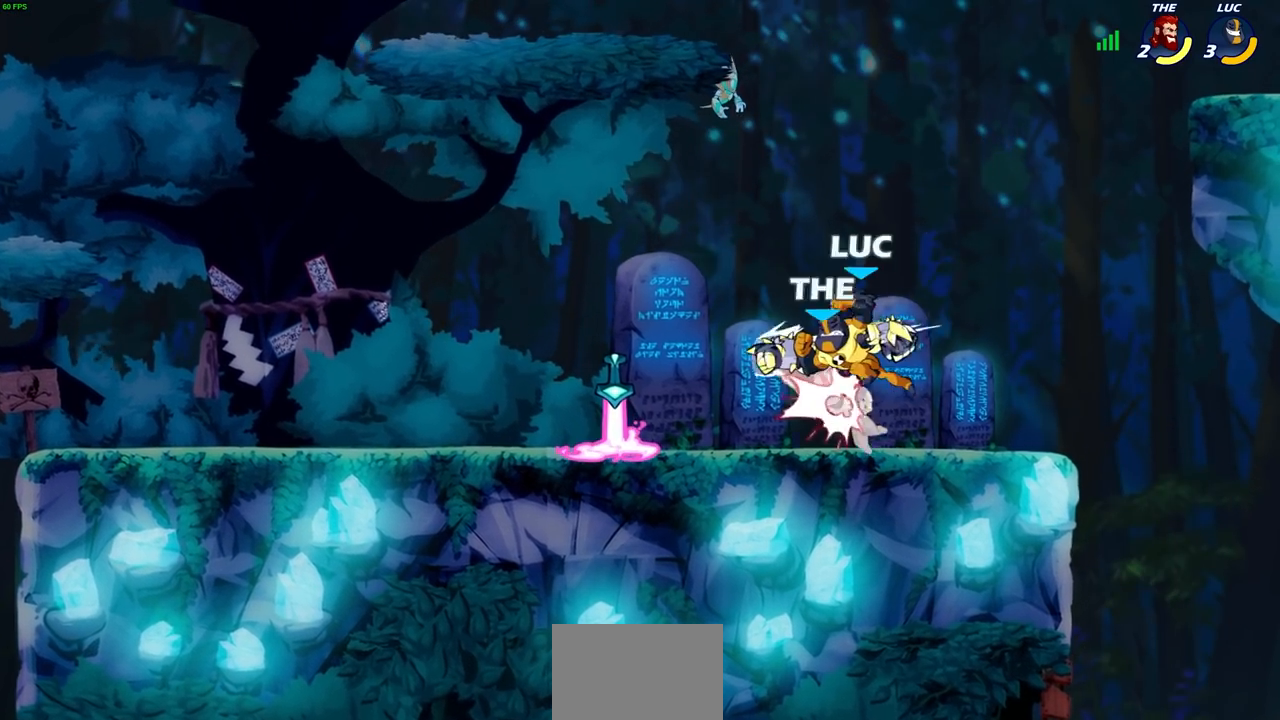
{"buttons": [], "left_stick": "down-left", "right_stick": "center", "events": [[150, "left_stick", "center"], [433, "left_stick", "left"], [483, "left_stick", "down-left"]]}
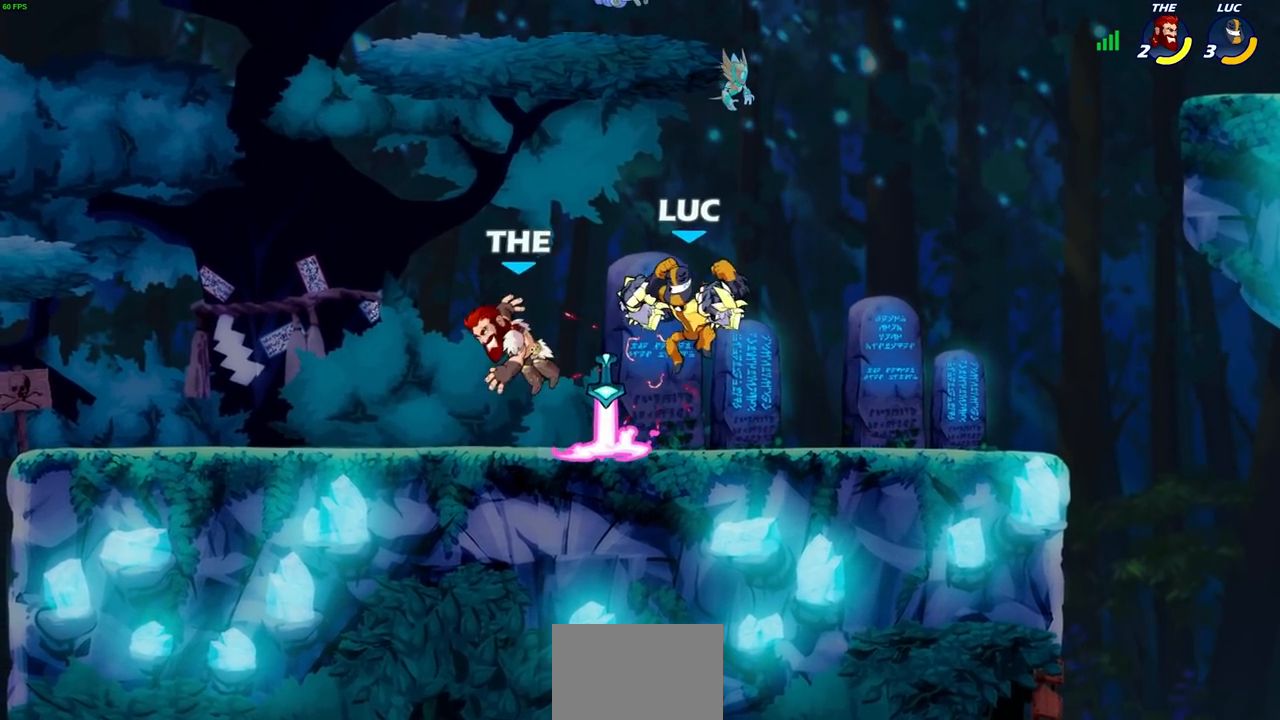
{"buttons": ["CIRCLE"], "left_stick": "center", "right_stick": "center", "events": [[183, "CIRCLE", "down"], [333, "CIRCLE", "up"], [333, "left_stick", "center"], [417, "CIRCLE", "down"]]}
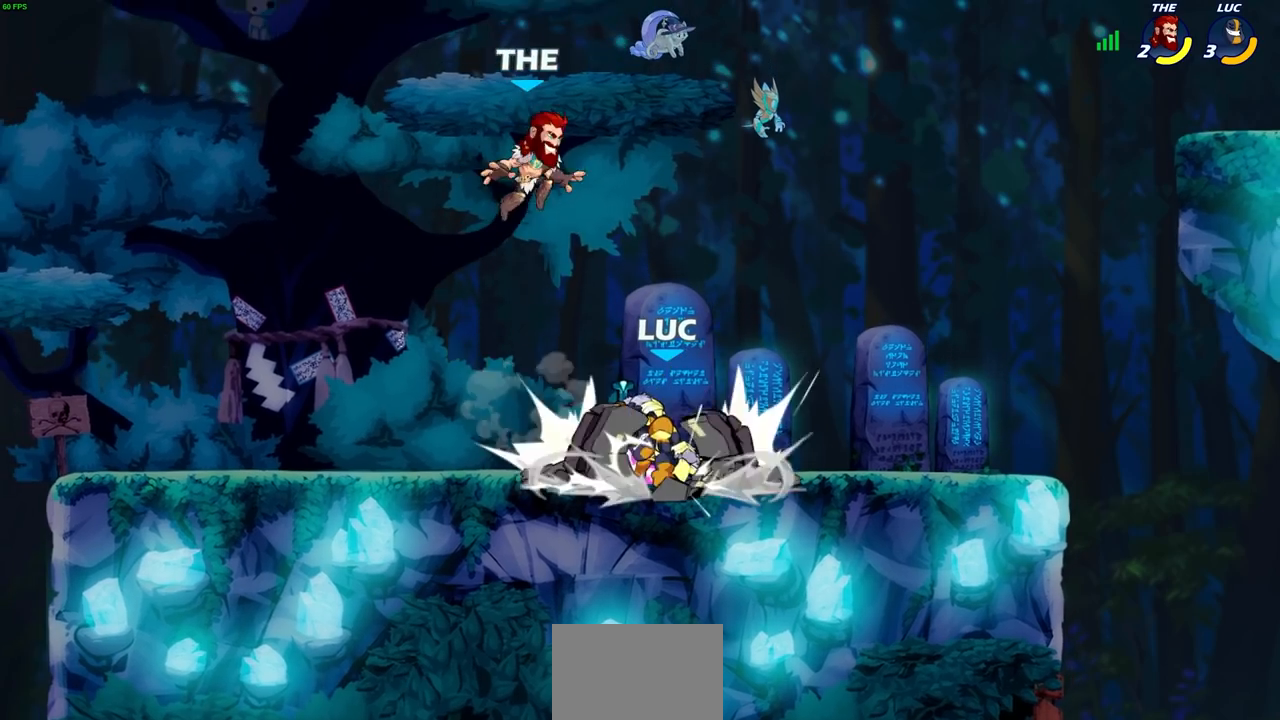
{"buttons": ["CROSS", "R2"], "left_stick": "up-right", "right_stick": "center", "events": [[200, "CIRCLE", "up"], [367, "left_stick", "right"], [417, "left_stick", "up-right"], [433, "CROSS", "down"], [483, "R2", "down"]]}
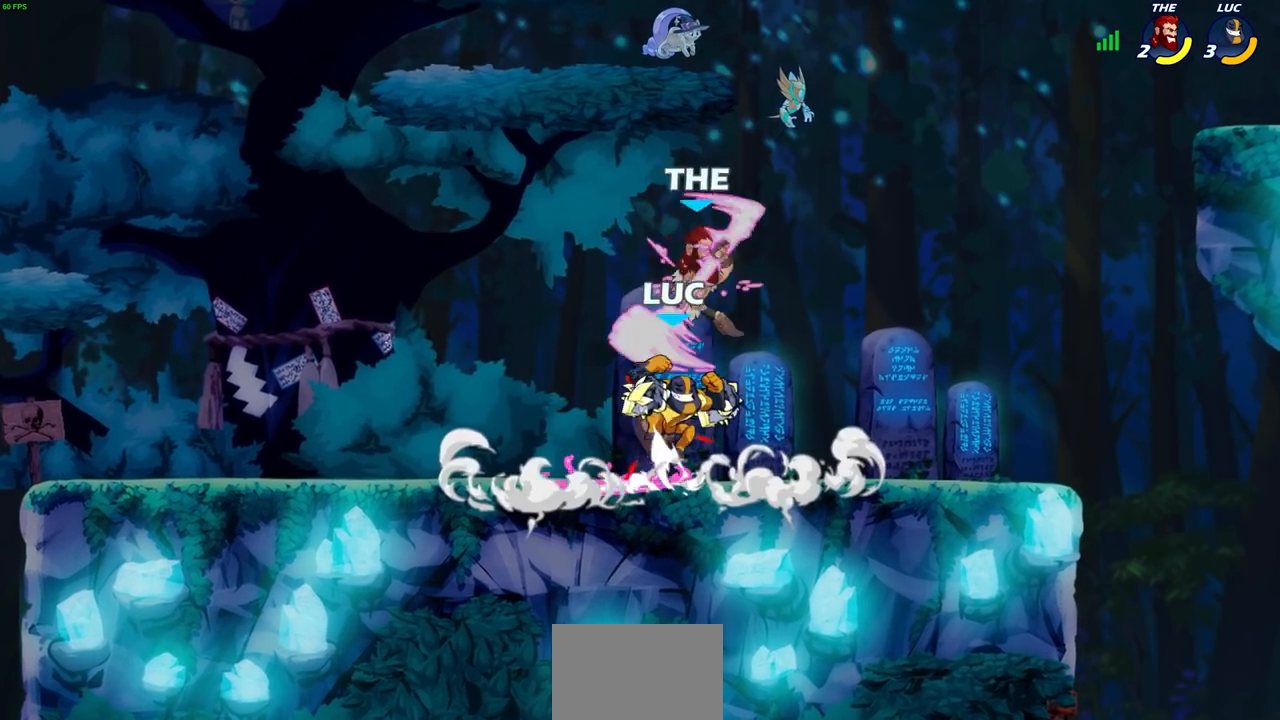
{"buttons": [], "left_stick": "left", "right_stick": "center", "events": [[50, "CROSS", "up"], [117, "left_stick", "up-left"], [167, "R2", "up"], [317, "left_stick", "down-left"], [450, "left_stick", "left"]]}
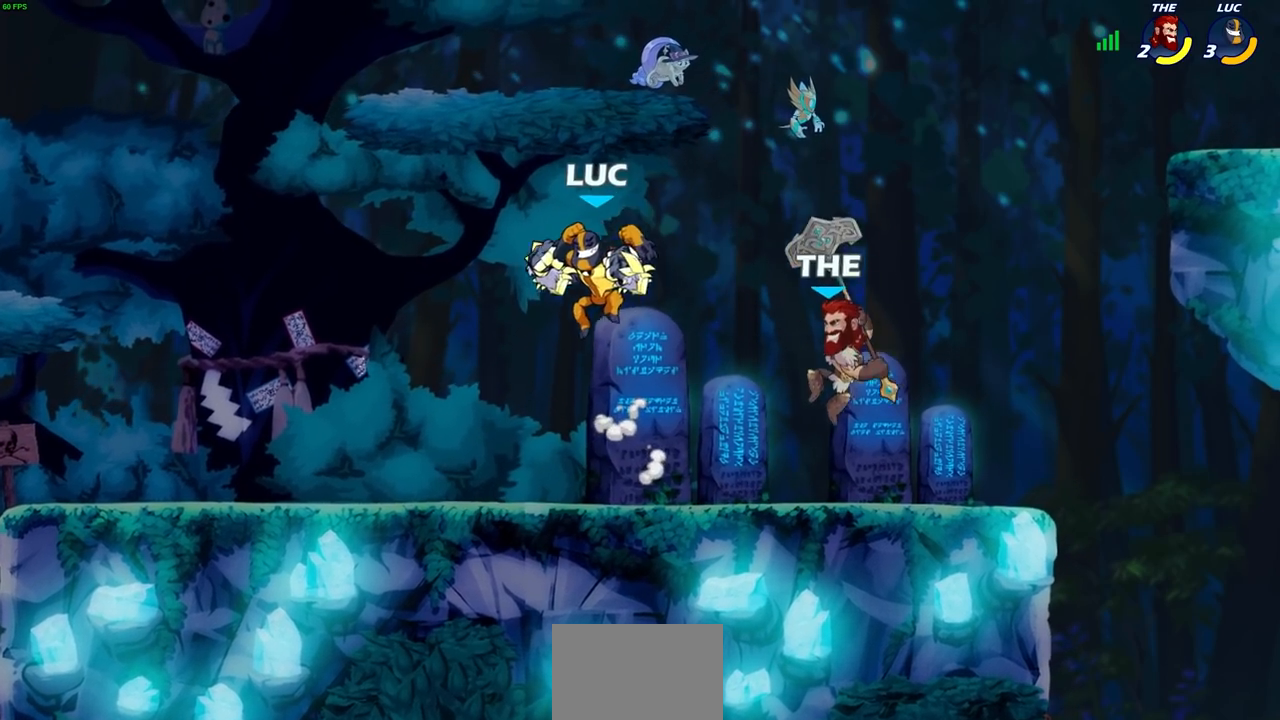
{"buttons": [], "left_stick": "center", "right_stick": "center", "events": [[133, "left_stick", "down-right"], [217, "left_stick", "right"], [300, "R2", "down"], [317, "SQUARE", "down"], [367, "R1", "down"], [417, "R1", "up"], [417, "SQUARE", "up"], [433, "R2", "up"], [500, "left_stick", "center"]]}
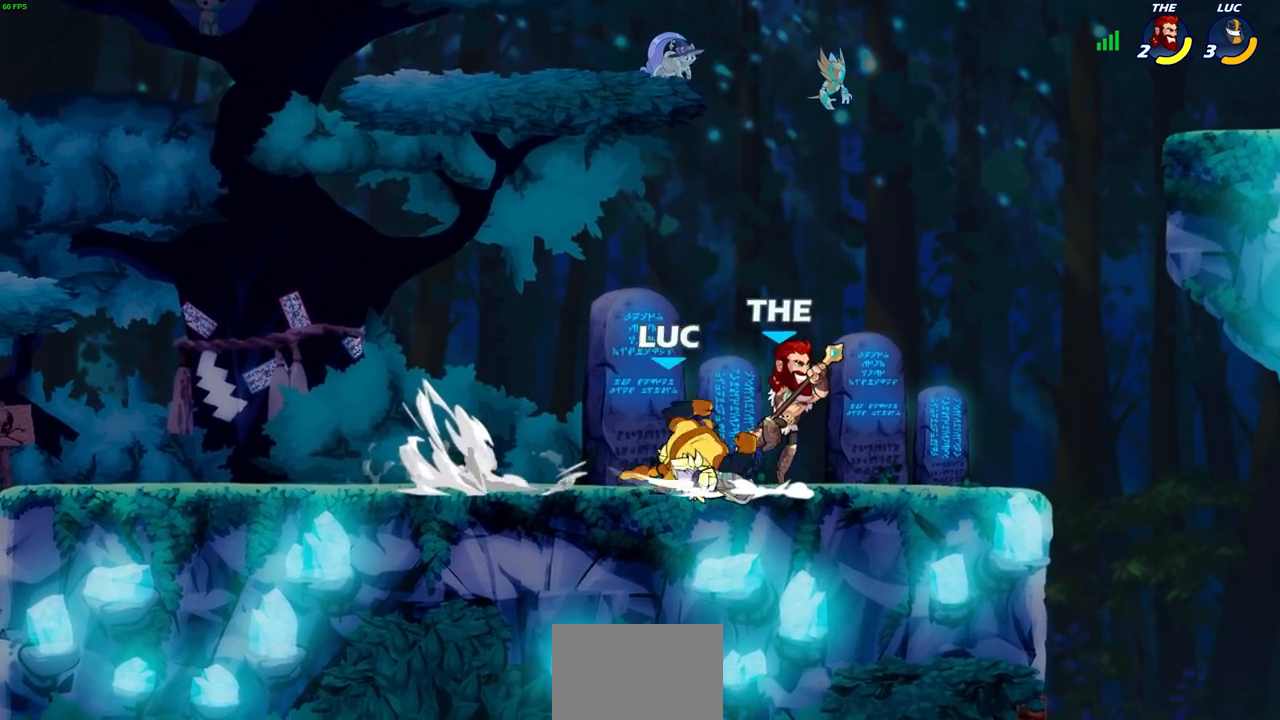
{"buttons": [], "left_stick": "center", "right_stick": "center", "events": [[233, "left_stick", "up-right"], [283, "CIRCLE", "down"], [367, "CIRCLE", "up"], [367, "left_stick", "center"]]}
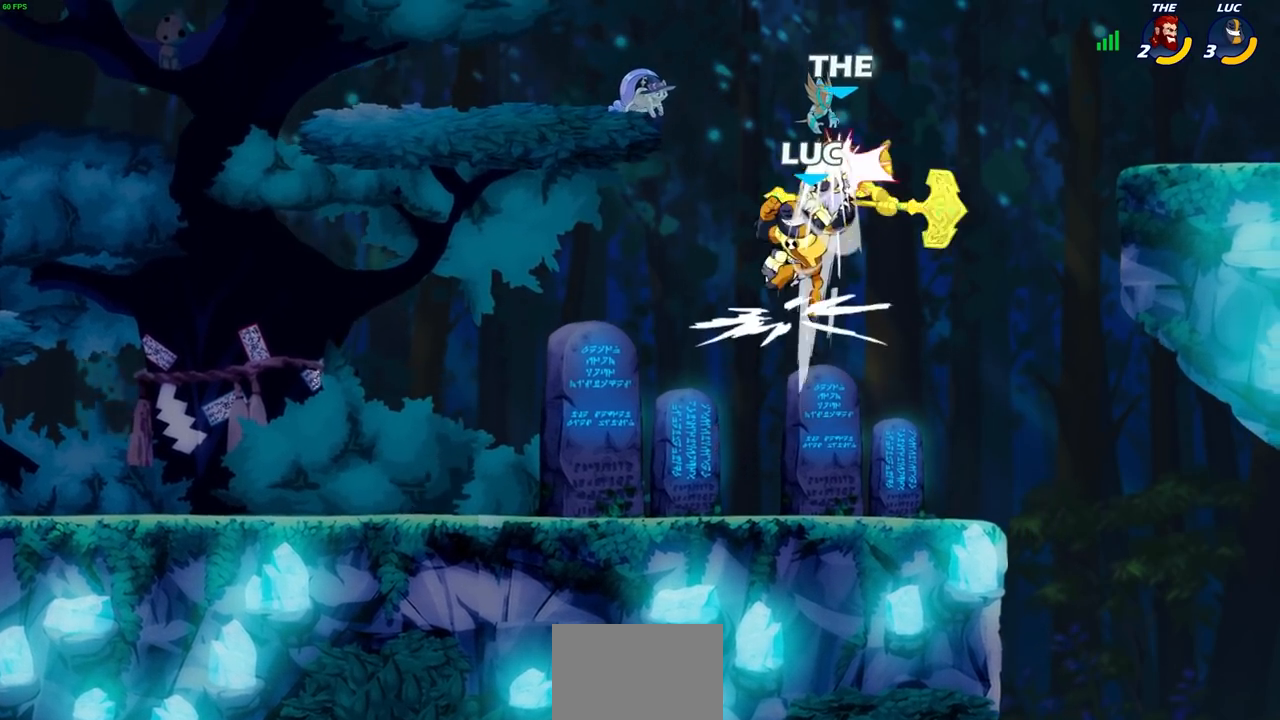
{"buttons": [], "left_stick": "center", "right_stick": "center", "events": [[350, "SQUARE", "down"], [433, "SQUARE", "up"]]}
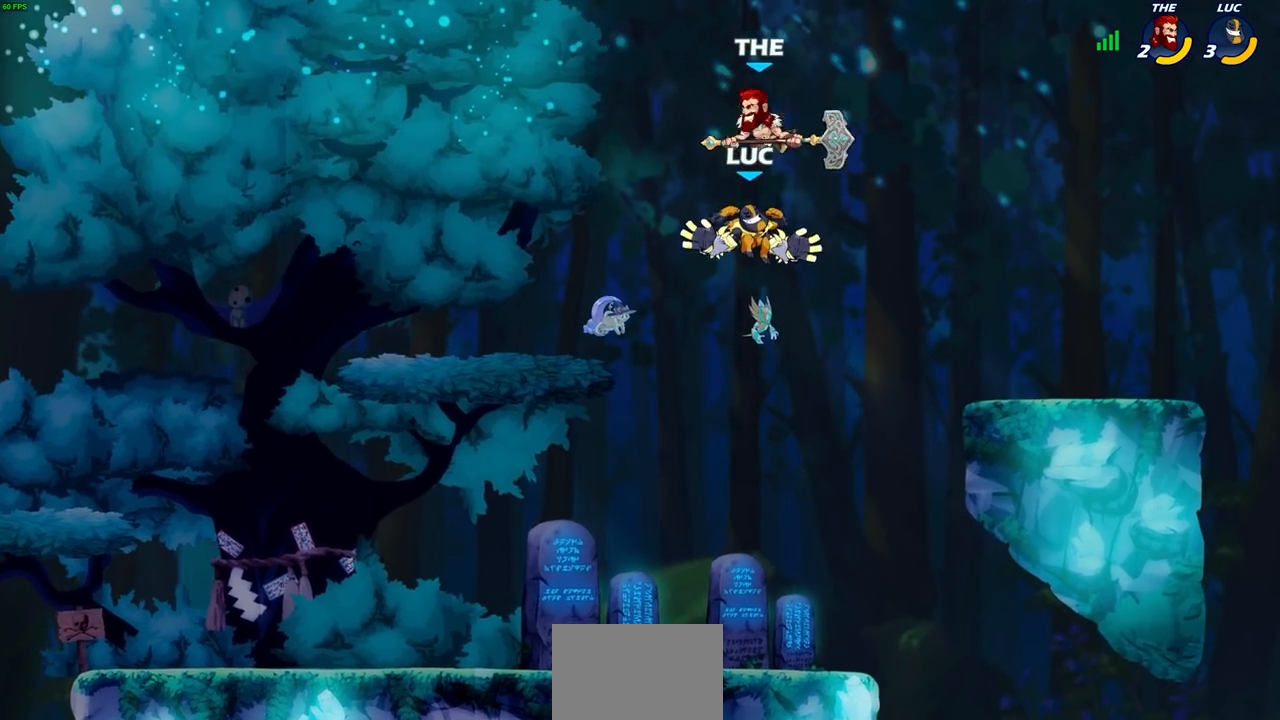
{"buttons": [], "left_stick": "right", "right_stick": "center", "events": [[67, "left_stick", "up-left"], [333, "left_stick", "down-left"], [400, "left_stick", "down-right"], [483, "left_stick", "right"]]}
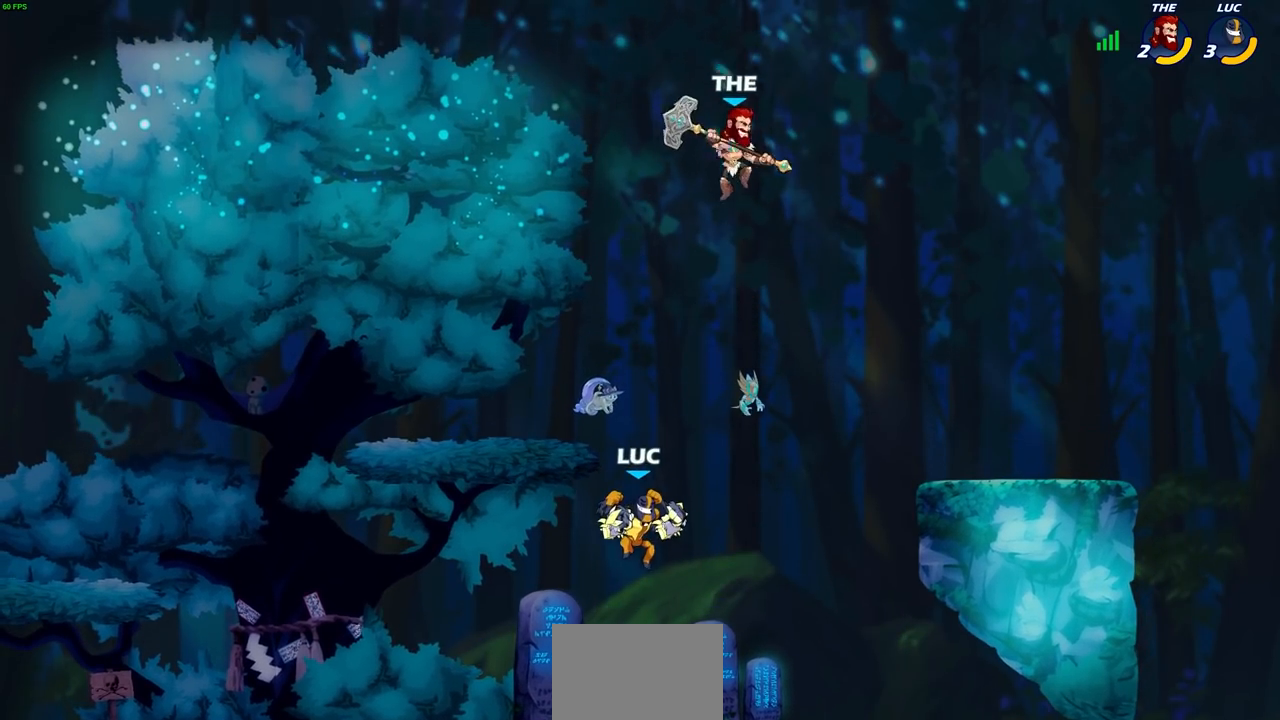
{"buttons": [], "left_stick": "down-right", "right_stick": "center", "events": [[83, "left_stick", "up-right"], [400, "left_stick", "center"], [483, "left_stick", "down-right"]]}
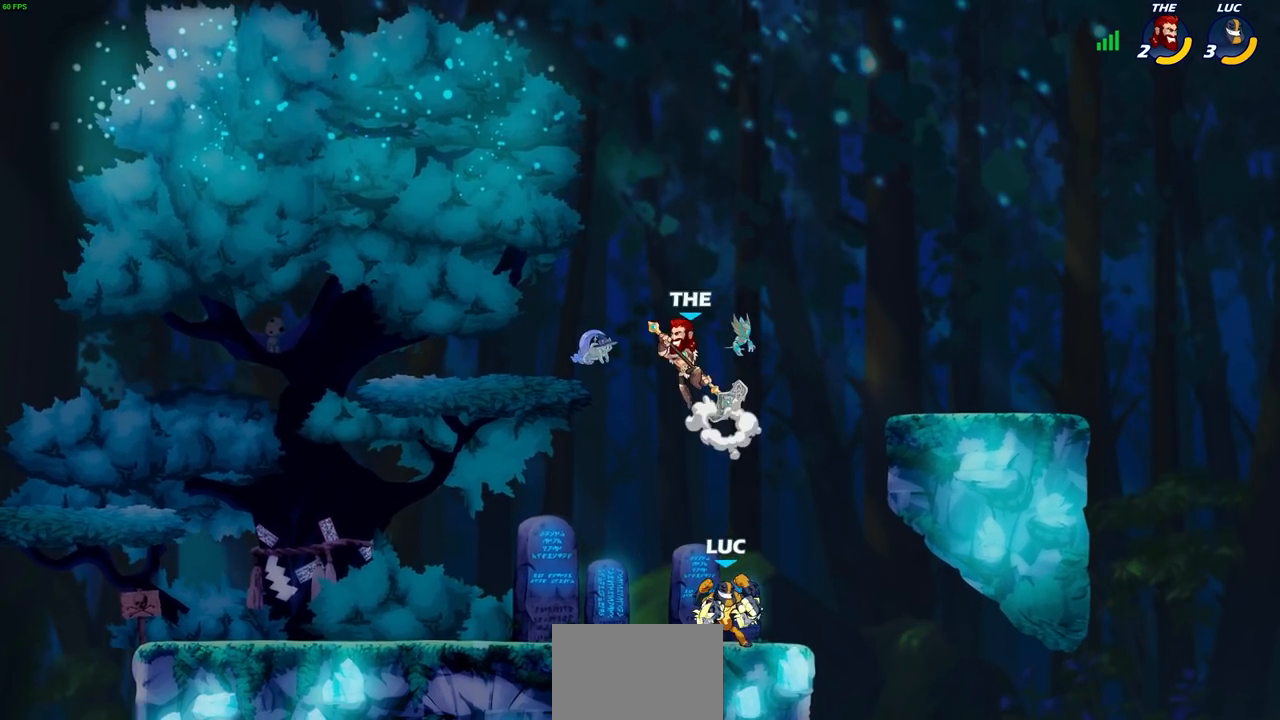
{"buttons": [], "left_stick": "center", "right_stick": "center", "events": [[167, "left_stick", "up-left"], [383, "left_stick", "center"]]}